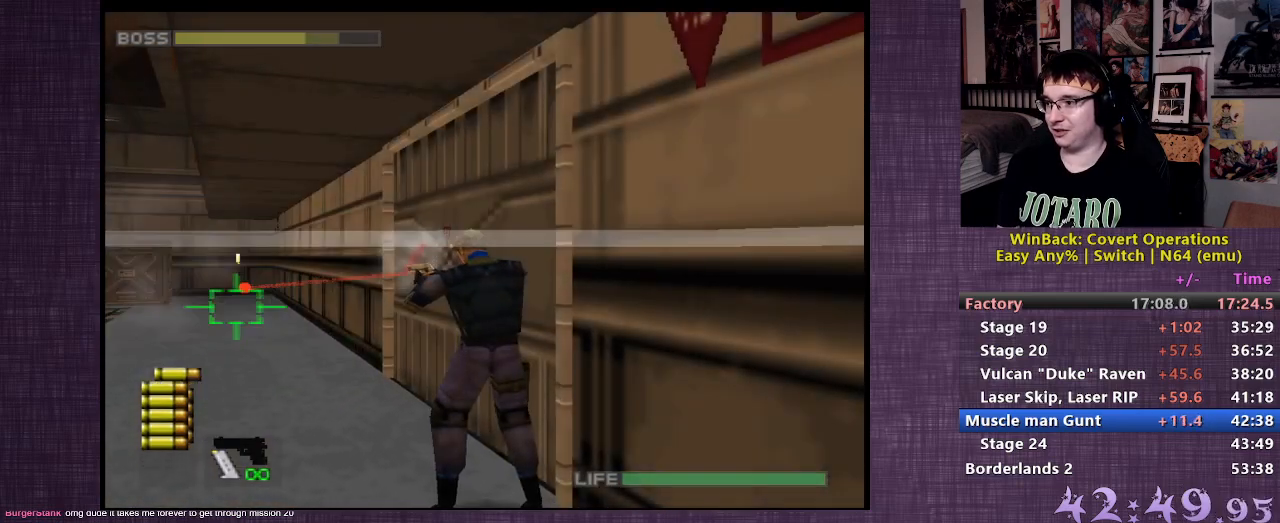
Gameplay with a controller (PlayStation layout); each line is a JSON object with the inputs held at the frame after it. "events" lists button and stick changes between this image and that frame as [ms after this image, input, new state], when the widget could be followed in between. Not read: L3 R3.
{"buttons": [], "left_stick": "left", "right_stick": "center", "events": [[183, "R1", "up"], [217, "left_stick", "left"]]}
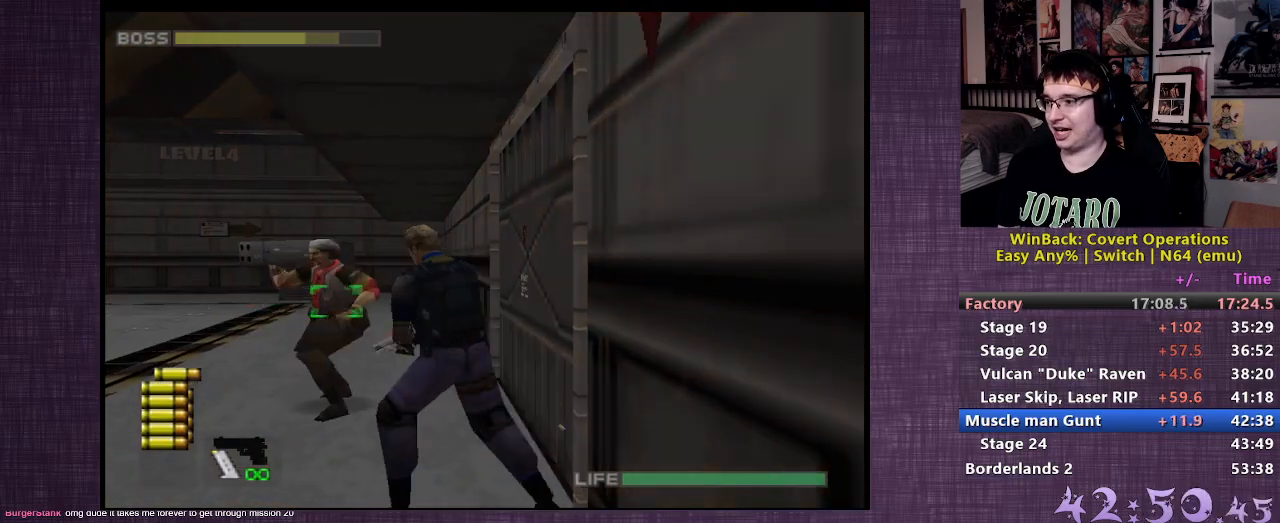
{"buttons": [], "left_stick": "up-left", "right_stick": "center", "events": [[267, "left_stick", "up-left"]]}
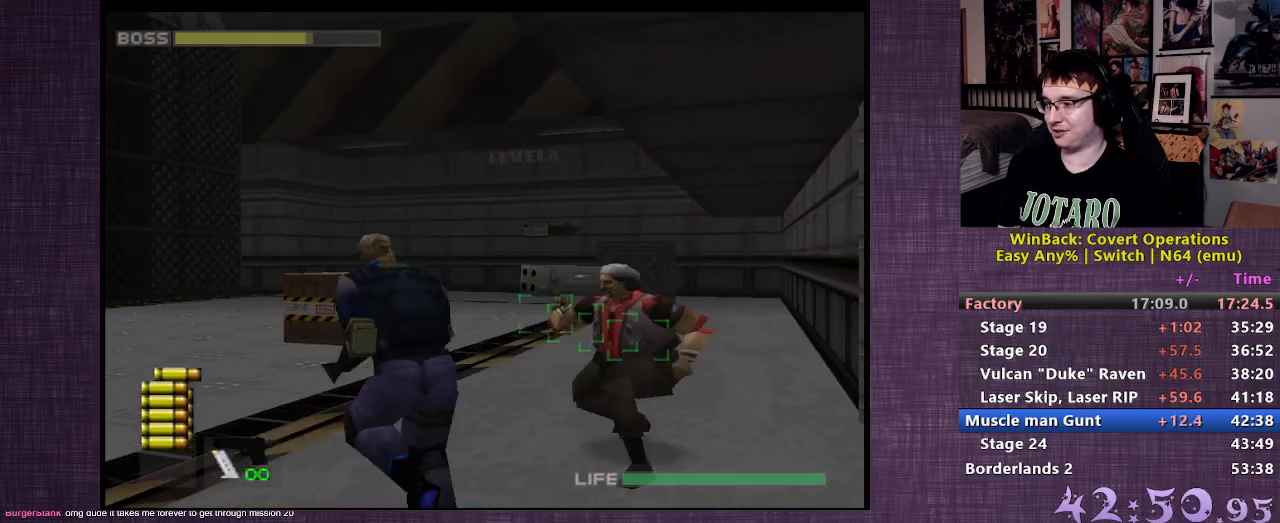
{"buttons": ["CIRCLE", "L2"], "left_stick": "up", "right_stick": "center", "events": [[183, "L2", "down"], [217, "CIRCLE", "down"], [250, "left_stick", "up"], [300, "CIRCLE", "up"], [367, "CIRCLE", "down"], [433, "CIRCLE", "up"], [500, "CIRCLE", "down"]]}
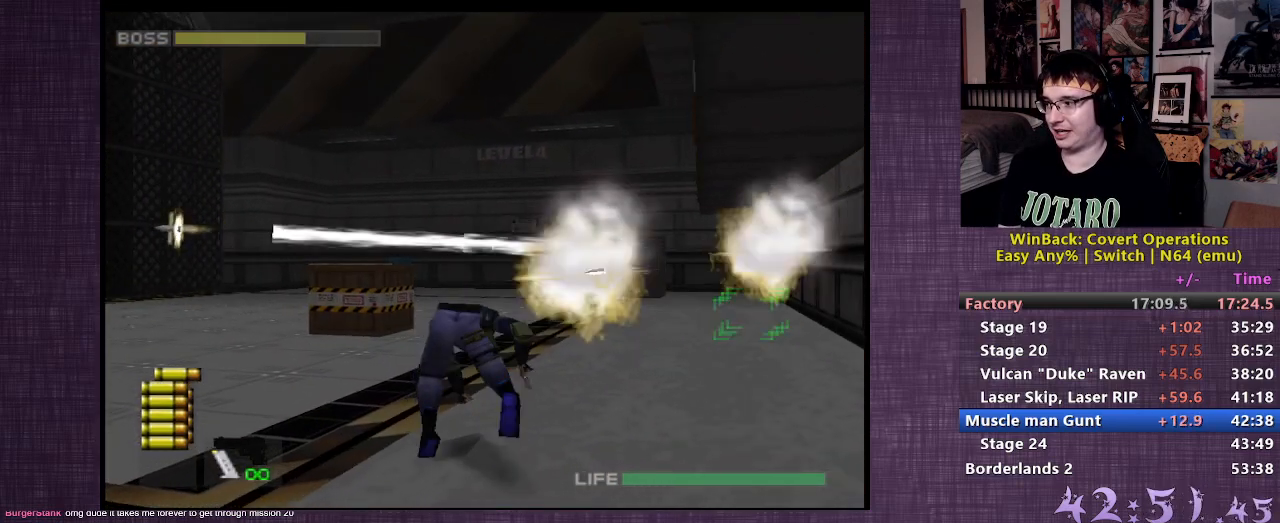
{"buttons": ["L2"], "left_stick": "up", "right_stick": "center", "events": [[83, "CIRCLE", "up"]]}
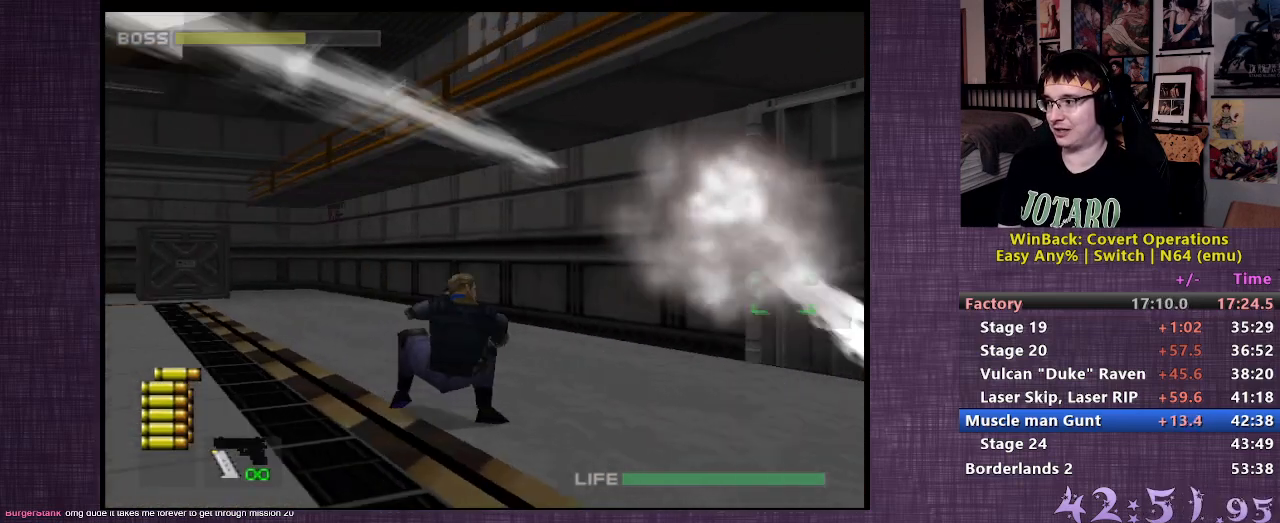
{"buttons": [], "left_stick": "up-left", "right_stick": "center", "events": [[50, "L2", "up"], [233, "left_stick", "up-left"]]}
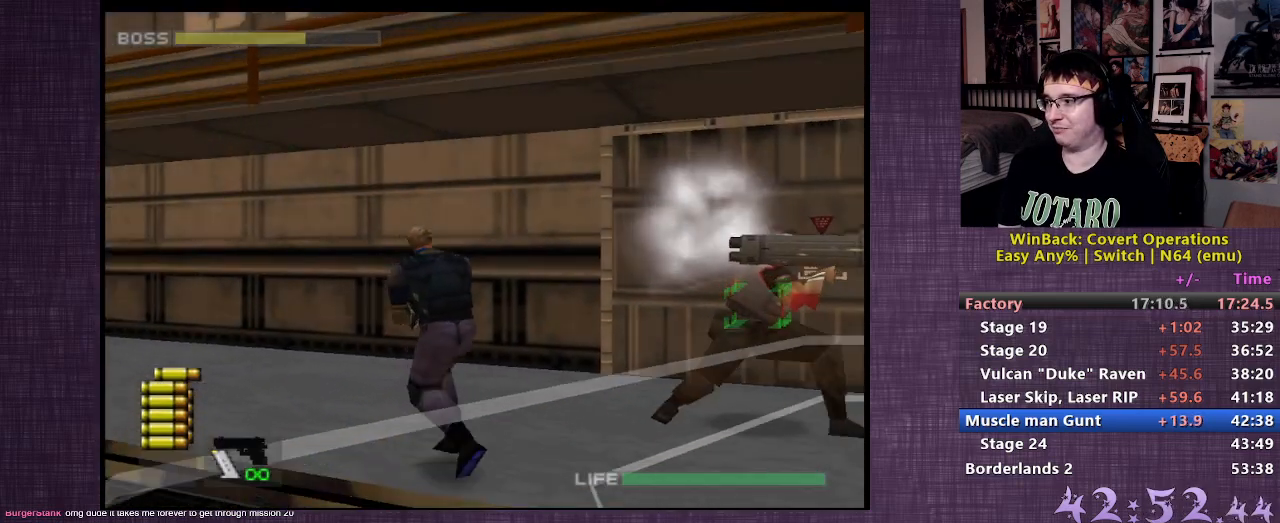
{"buttons": ["R1"], "left_stick": "center", "right_stick": "center", "events": [[383, "left_stick", "center"], [417, "R1", "down"]]}
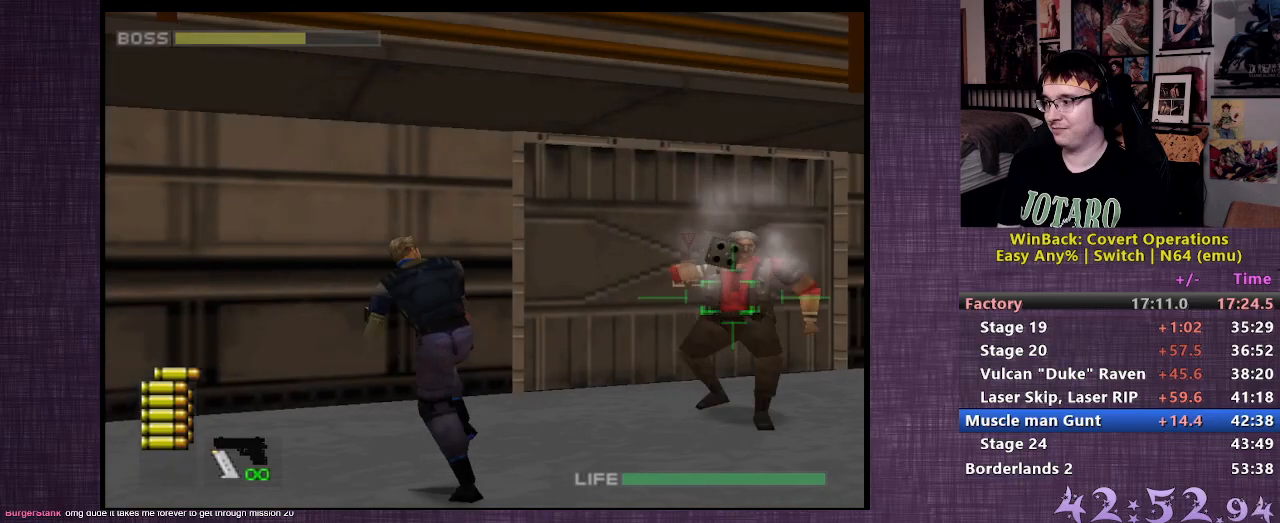
{"buttons": ["CIRCLE", "R1"], "left_stick": "center", "right_stick": "center", "events": [[233, "CIRCLE", "down"], [300, "CIRCLE", "up"], [350, "CIRCLE", "down"], [417, "CIRCLE", "up"], [483, "CIRCLE", "down"]]}
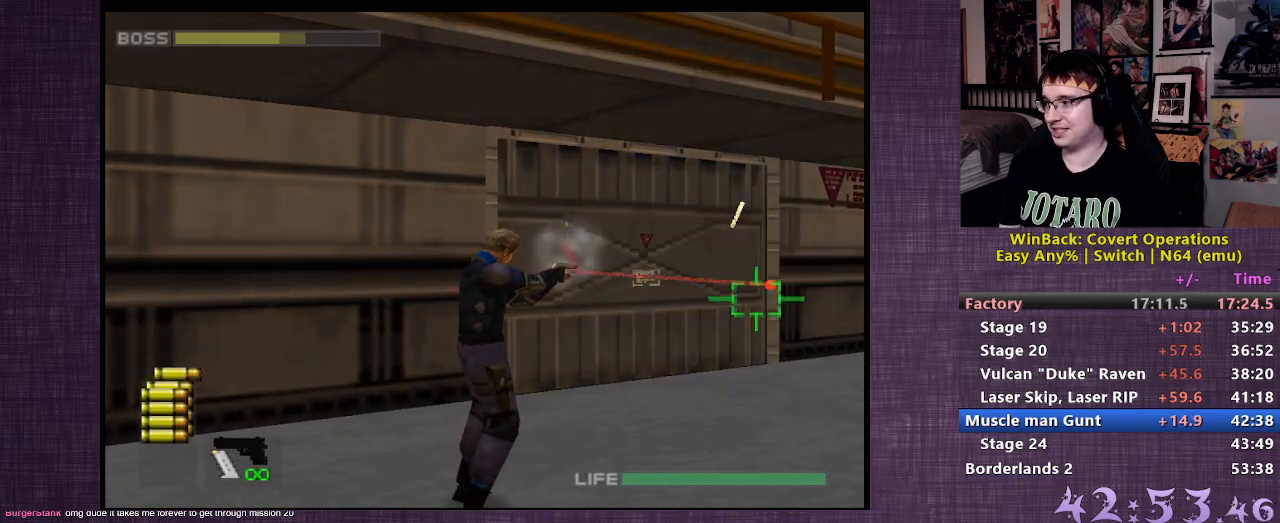
{"buttons": ["R1"], "left_stick": "center", "right_stick": "center", "events": [[50, "CIRCLE", "up"], [117, "CIRCLE", "down"], [200, "CIRCLE", "up"], [250, "CIRCLE", "down"], [350, "CIRCLE", "up"]]}
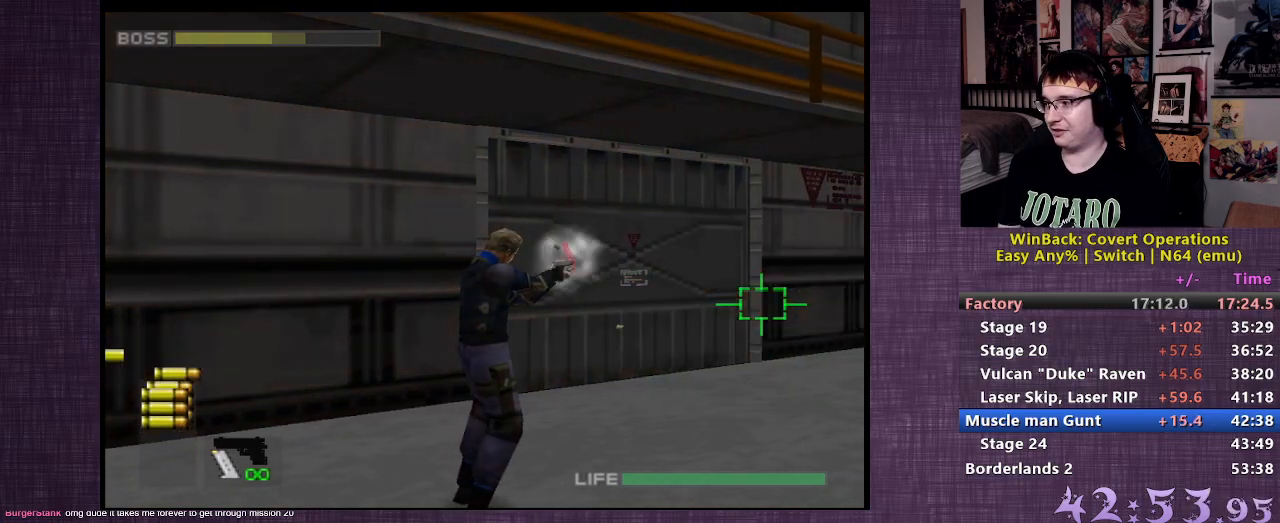
{"buttons": [], "left_stick": "right", "right_stick": "center", "events": [[283, "R1", "up"], [283, "left_stick", "right"]]}
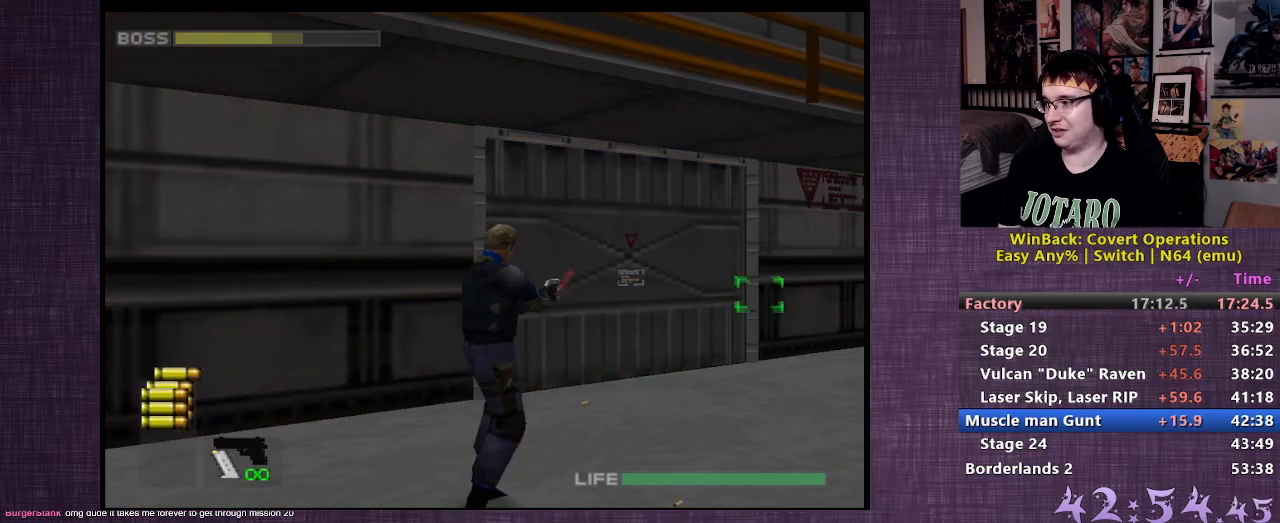
{"buttons": [], "left_stick": "right", "right_stick": "center", "events": []}
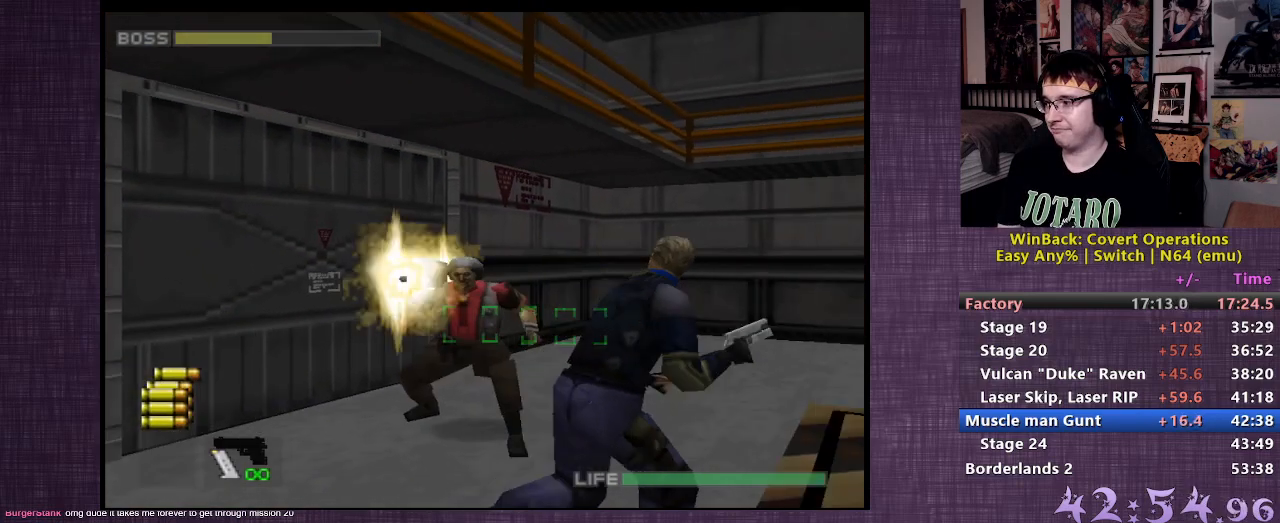
{"buttons": [], "left_stick": "up", "right_stick": "center", "events": [[17, "left_stick", "up-right"], [333, "left_stick", "up"]]}
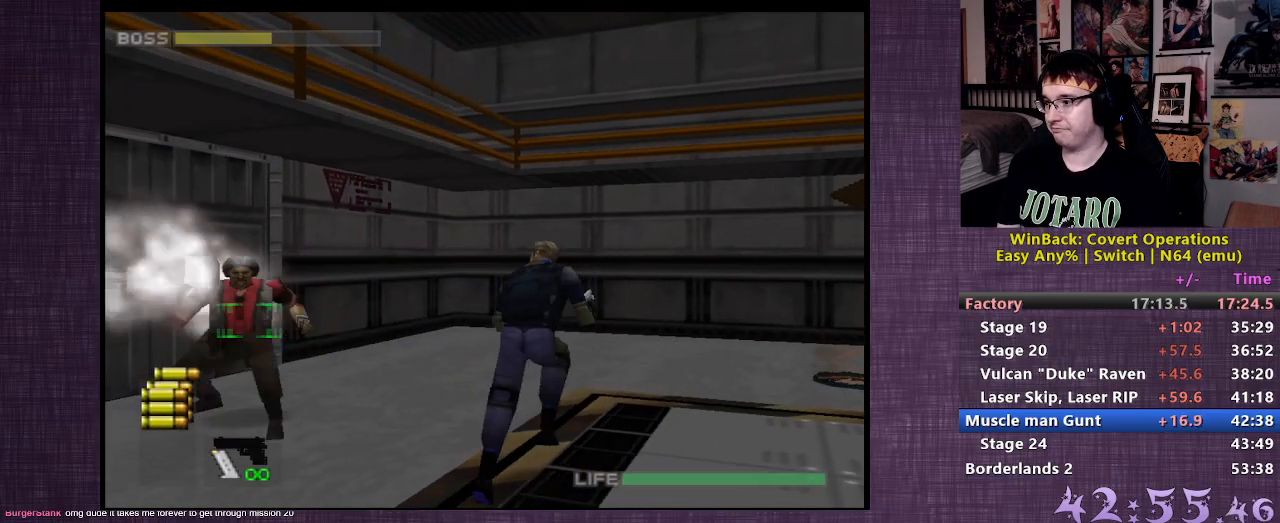
{"buttons": [], "left_stick": "up", "right_stick": "center", "events": []}
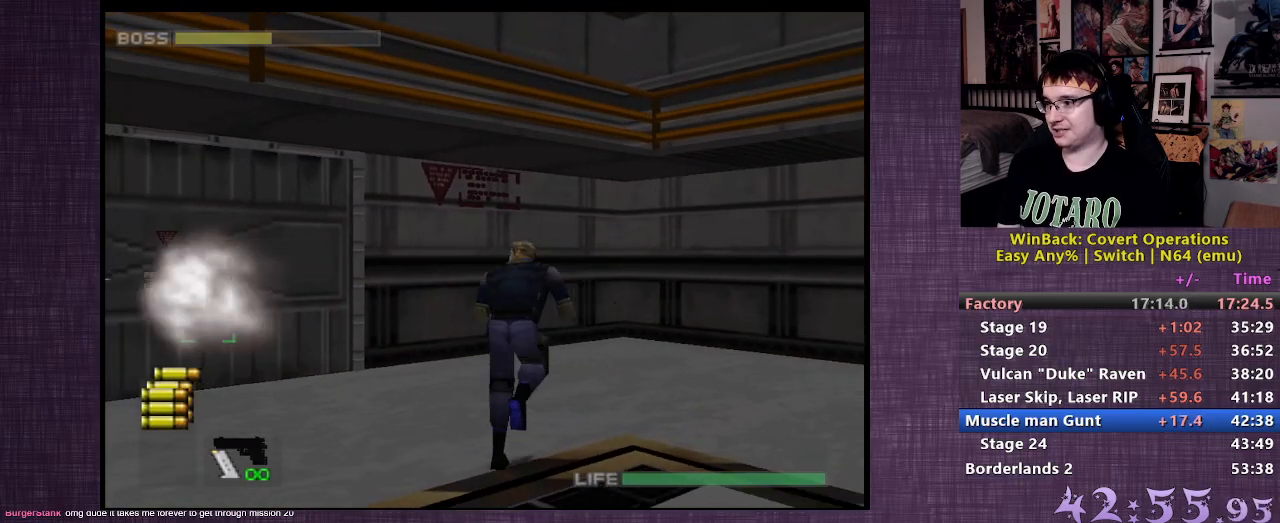
{"buttons": ["R1"], "left_stick": "center", "right_stick": "center", "events": [[383, "left_stick", "center"], [433, "R1", "down"]]}
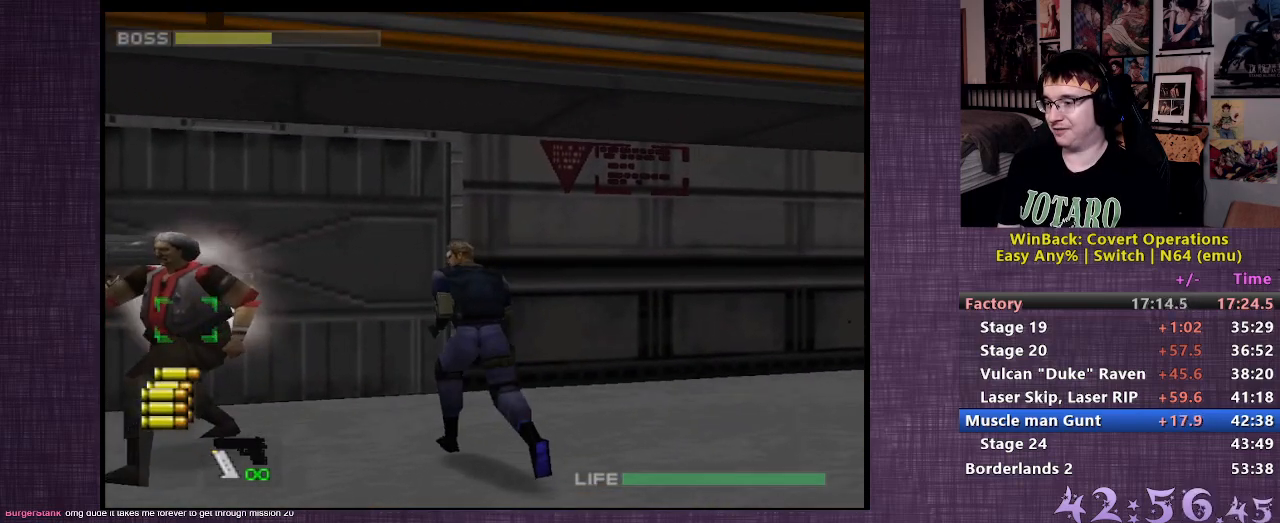
{"buttons": ["CIRCLE", "R1"], "left_stick": "center", "right_stick": "center", "events": [[183, "CIRCLE", "down"], [217, "CIRCLE", "up"], [317, "CIRCLE", "down"], [350, "CIRCLE", "up"], [450, "CIRCLE", "down"]]}
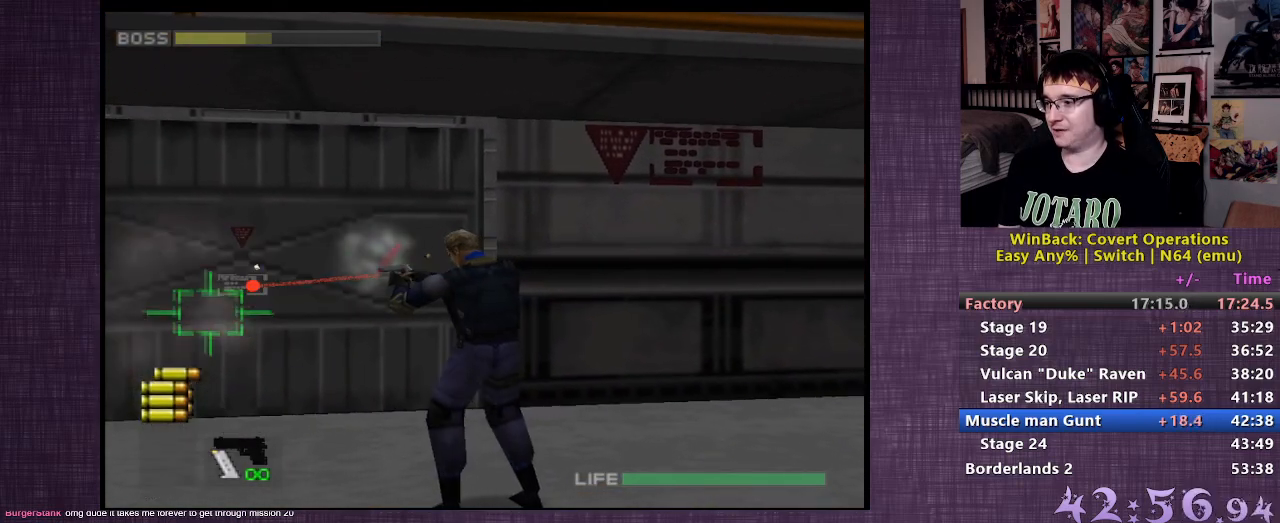
{"buttons": [], "left_stick": "left", "right_stick": "center", "events": [[17, "CIRCLE", "up"], [83, "CIRCLE", "down"], [150, "CIRCLE", "up"], [217, "R1", "up"], [217, "left_stick", "left"]]}
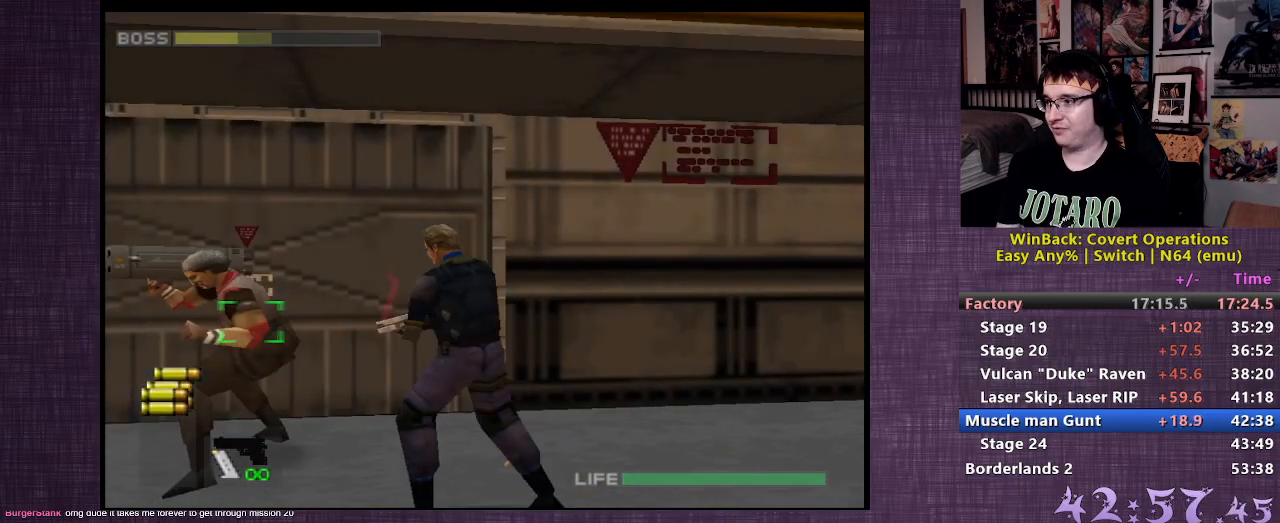
{"buttons": [], "left_stick": "down-left", "right_stick": "center", "events": [[417, "left_stick", "down-left"]]}
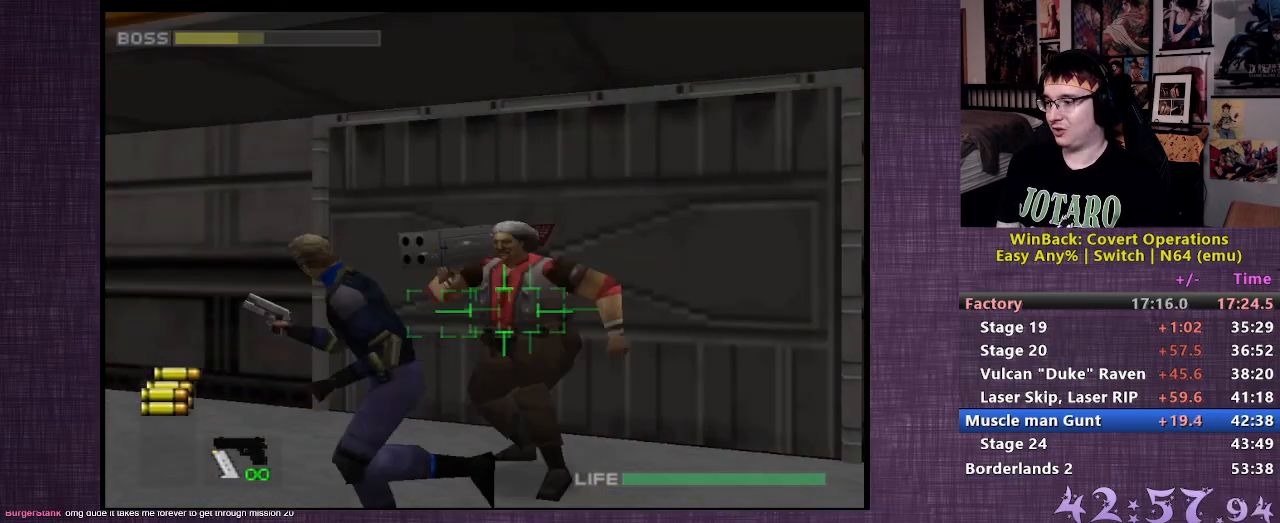
{"buttons": [], "left_stick": "down-right", "right_stick": "center", "events": [[33, "left_stick", "down"], [350, "left_stick", "down-right"]]}
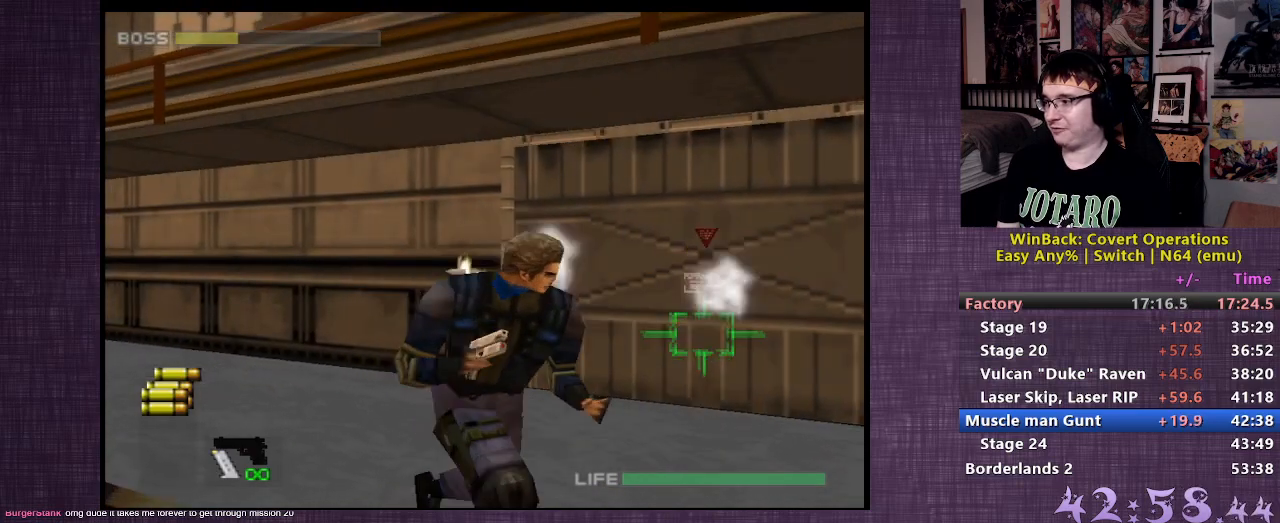
{"buttons": [], "left_stick": "up", "right_stick": "center", "events": [[83, "left_stick", "right"], [317, "left_stick", "up-right"], [483, "left_stick", "up"]]}
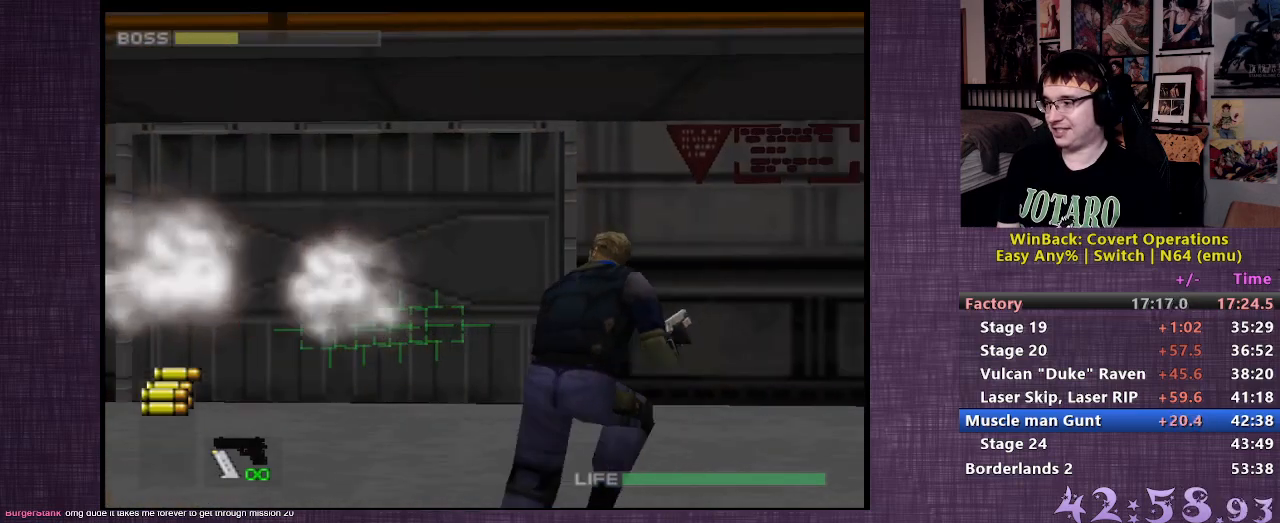
{"buttons": [], "left_stick": "center", "right_stick": "center", "events": [[117, "left_stick", "up-left"], [500, "left_stick", "center"]]}
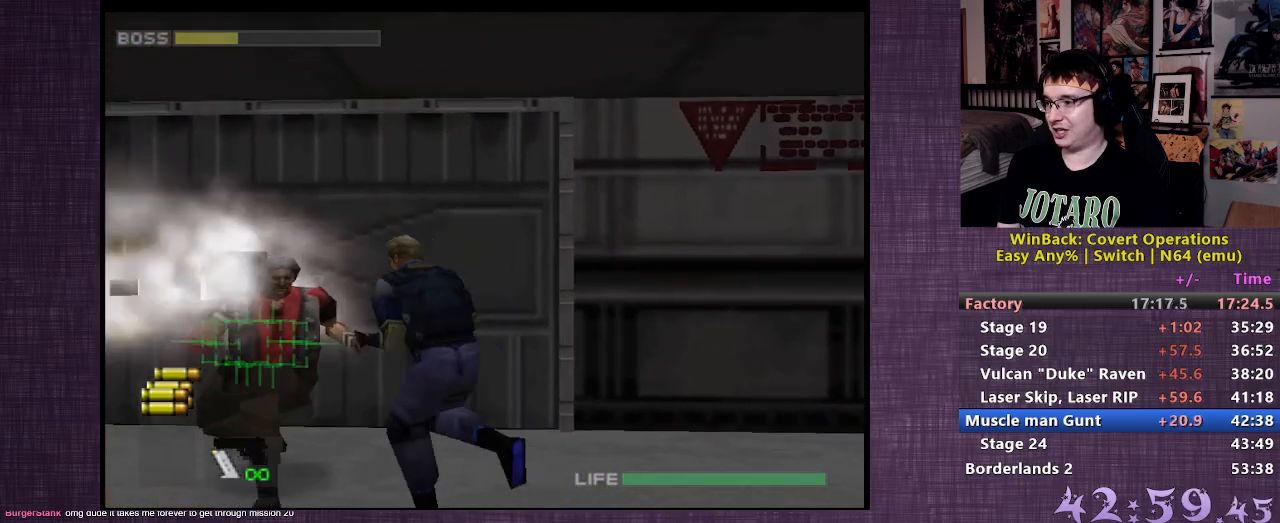
{"buttons": ["R1"], "left_stick": "center", "right_stick": "center", "events": [[17, "R1", "down"], [283, "CIRCLE", "down"], [333, "CIRCLE", "up"], [417, "CIRCLE", "down"], [483, "CIRCLE", "up"]]}
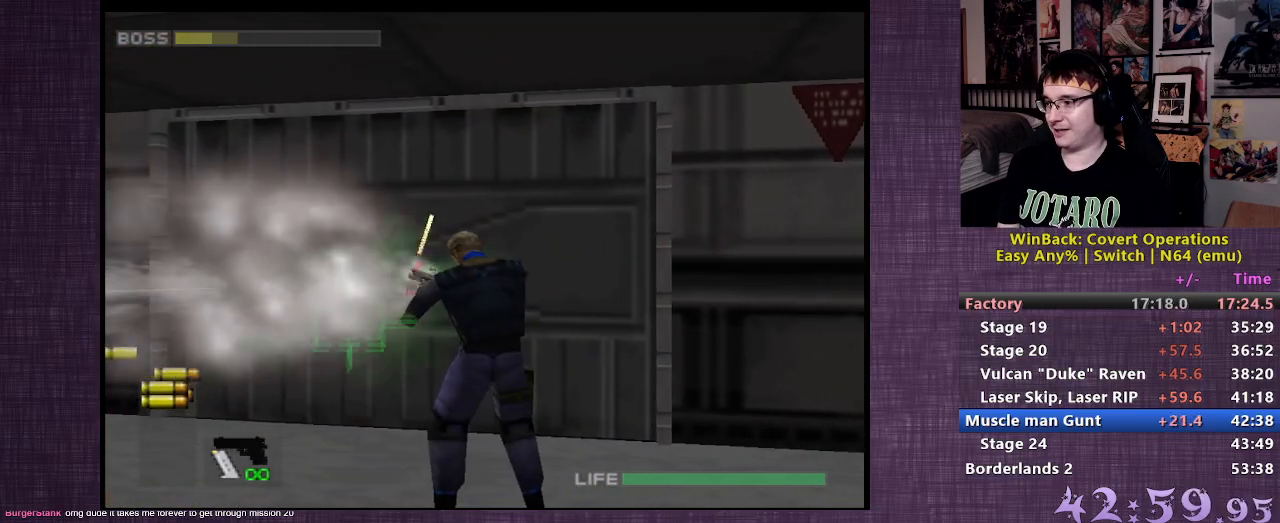
{"buttons": ["CIRCLE", "R1"], "left_stick": "center", "right_stick": "center", "events": [[33, "CIRCLE", "down"], [117, "CIRCLE", "up"], [183, "CIRCLE", "down"], [283, "CIRCLE", "up"], [317, "CIRCLE", "down"], [417, "CIRCLE", "up"], [433, "CIRCLE", "down"]]}
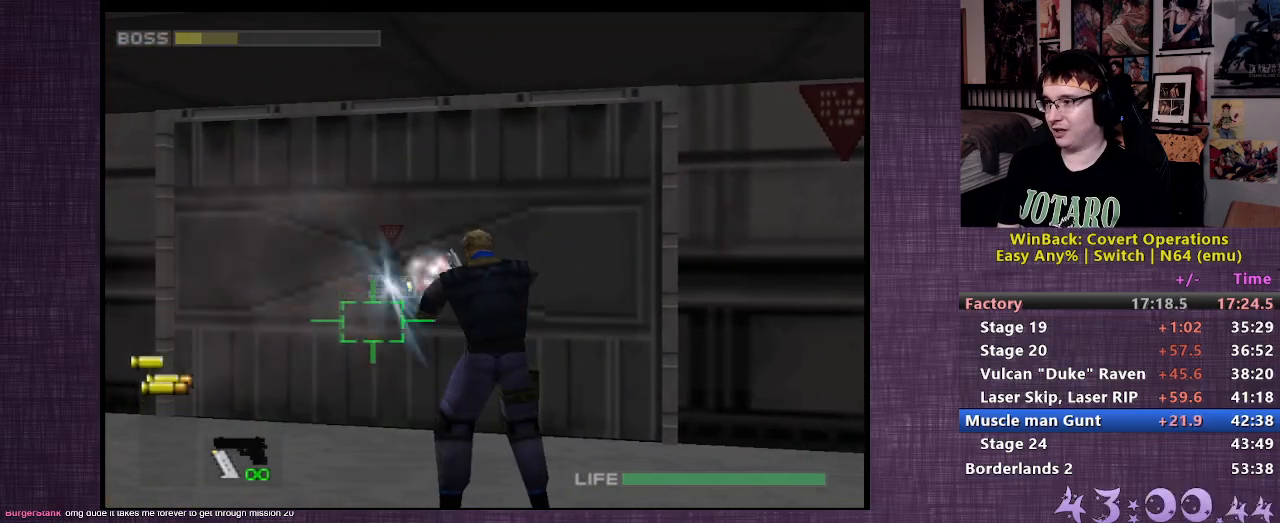
{"buttons": [], "left_stick": "left", "right_stick": "center", "events": [[50, "CIRCLE", "up"], [67, "R1", "up"], [83, "left_stick", "left"]]}
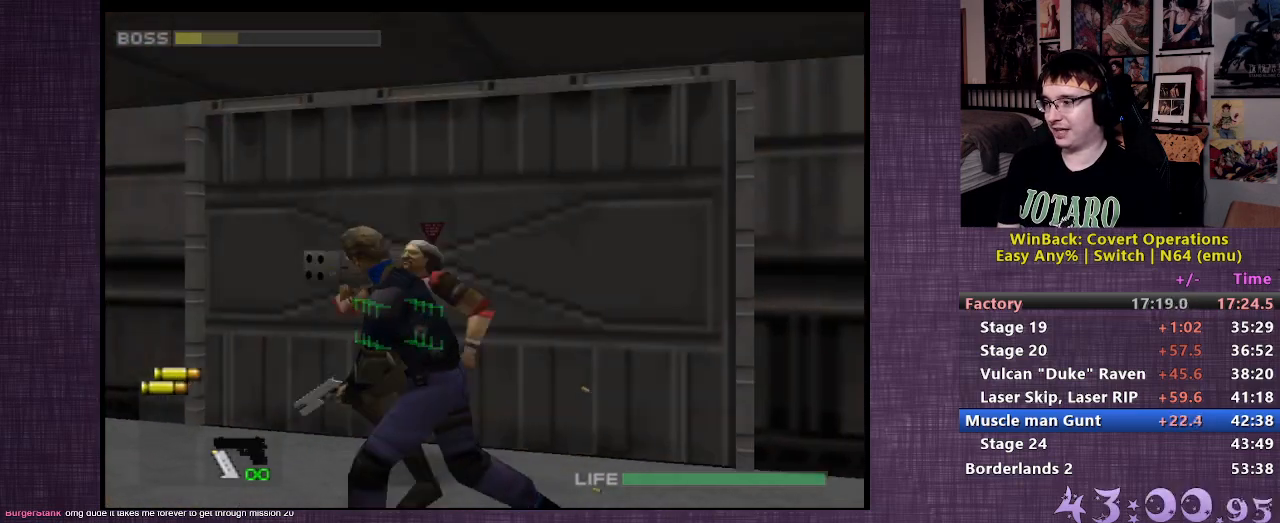
{"buttons": ["CROSS"], "left_stick": "down", "right_stick": "center", "events": [[17, "left_stick", "down-left"], [117, "CROSS", "down"], [217, "left_stick", "down"], [233, "CROSS", "up"], [300, "CROSS", "down"], [350, "CROSS", "up"], [417, "CROSS", "down"]]}
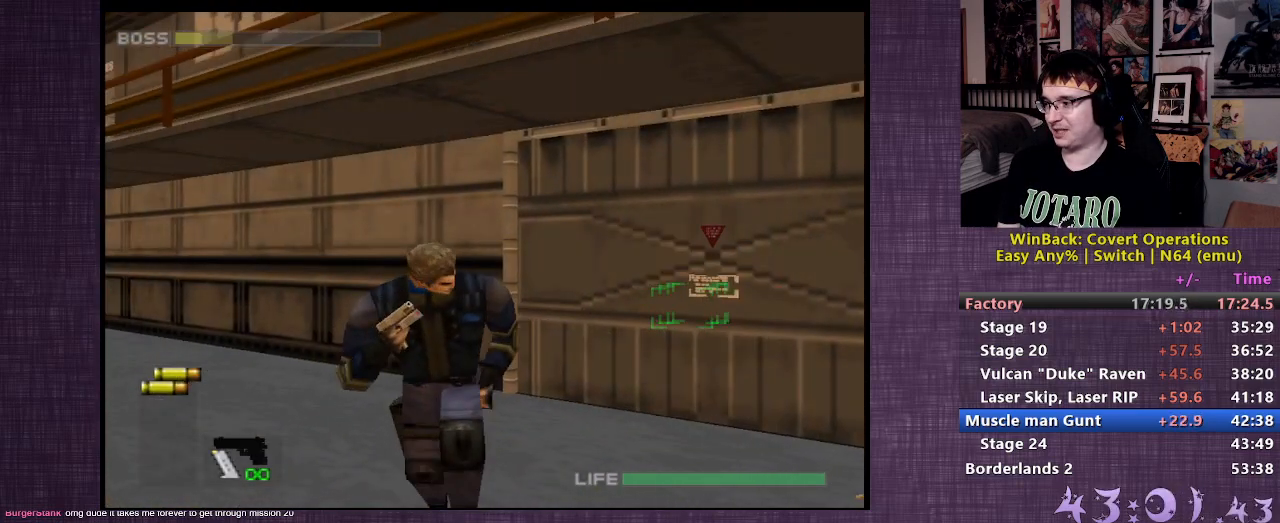
{"buttons": [], "left_stick": "right", "right_stick": "center", "events": [[33, "CROSS", "up"], [83, "left_stick", "down-right"], [317, "left_stick", "right"]]}
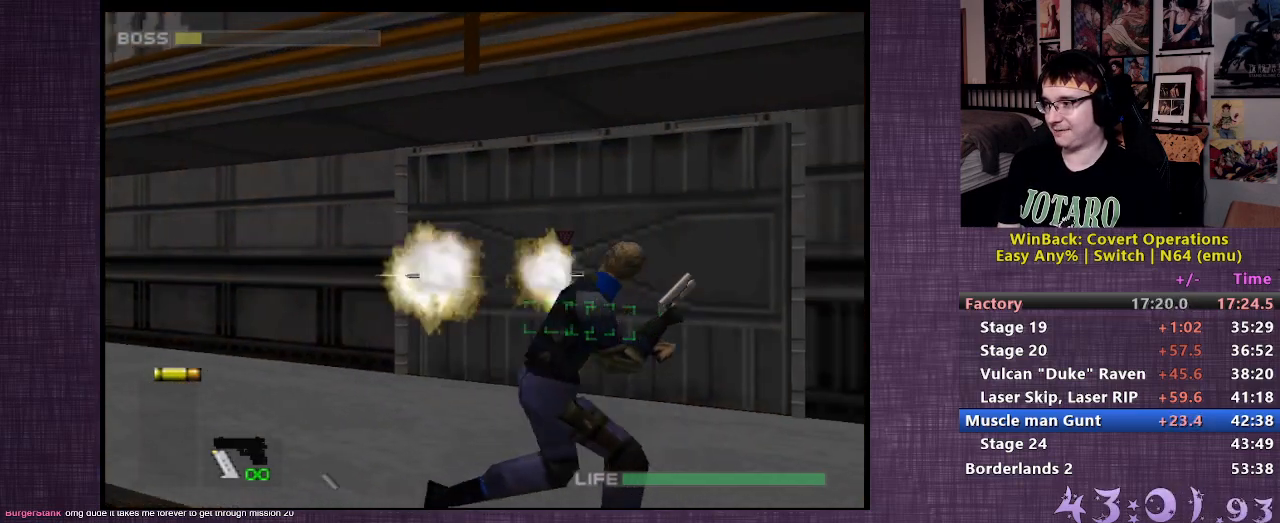
{"buttons": [], "left_stick": "up", "right_stick": "center", "events": [[33, "left_stick", "up-right"], [300, "left_stick", "up"]]}
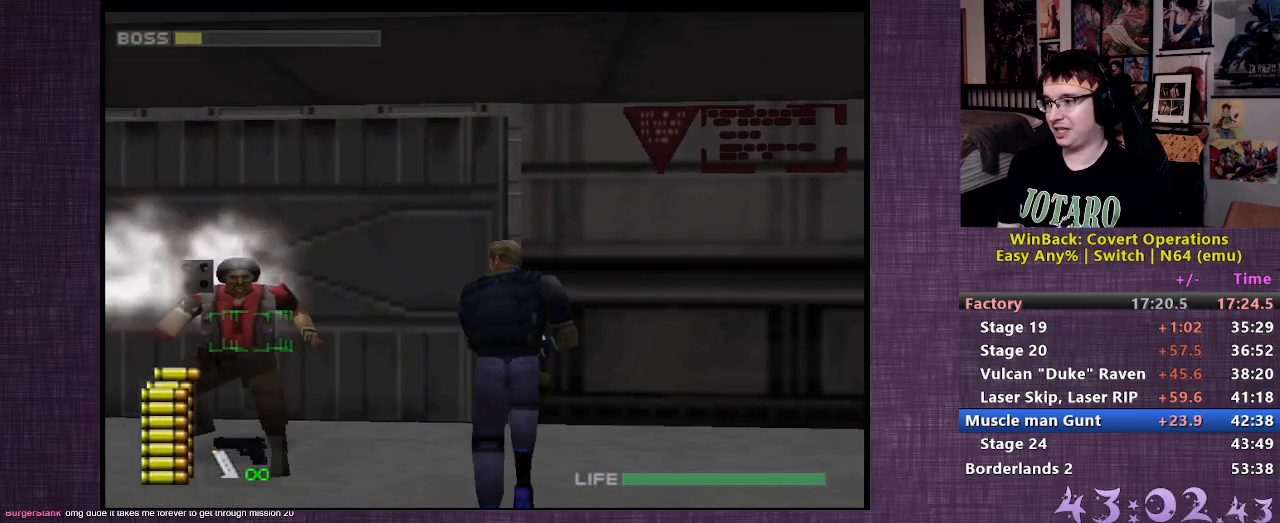
{"buttons": ["R1"], "left_stick": "center", "right_stick": "center", "events": [[67, "left_stick", "up-left"], [383, "R1", "down"], [383, "left_stick", "center"]]}
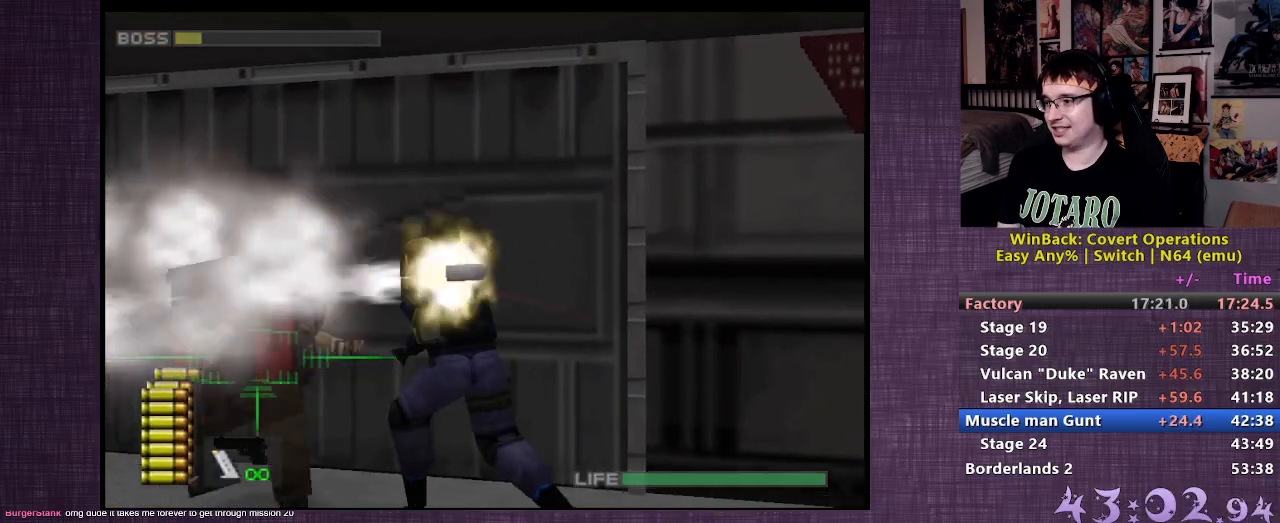
{"buttons": ["CIRCLE", "R1"], "left_stick": "center", "right_stick": "center", "events": [[100, "CIRCLE", "down"], [167, "CIRCLE", "up"], [233, "CIRCLE", "down"], [300, "CIRCLE", "up"], [383, "CIRCLE", "down"], [450, "CIRCLE", "up"], [500, "CIRCLE", "down"]]}
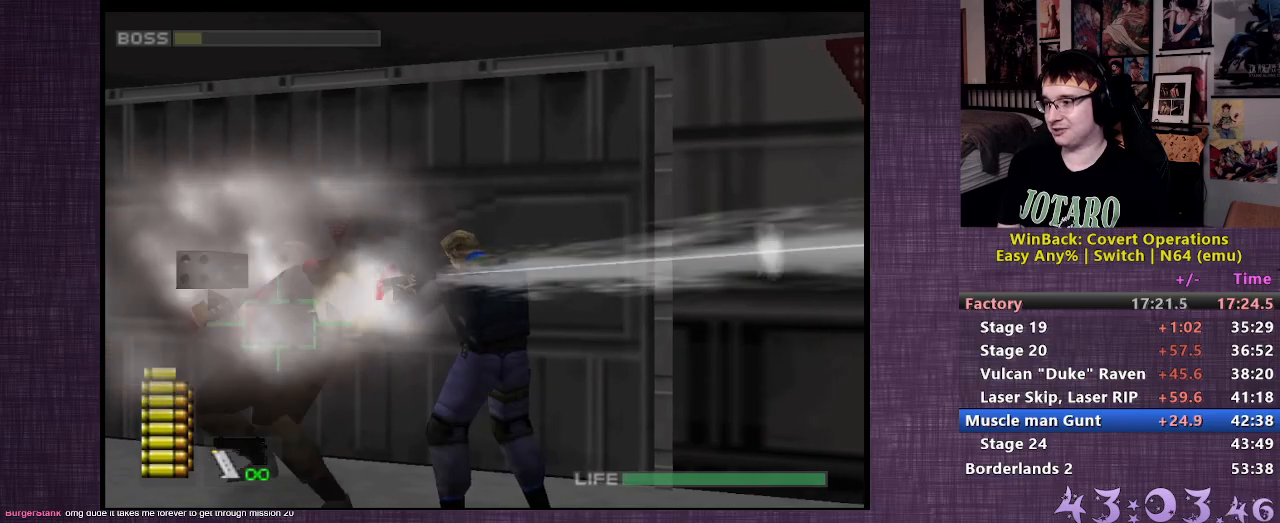
{"buttons": [], "left_stick": "center", "right_stick": "center", "events": [[83, "CIRCLE", "up"], [133, "CIRCLE", "down"], [217, "CIRCLE", "up"], [400, "R1", "up"]]}